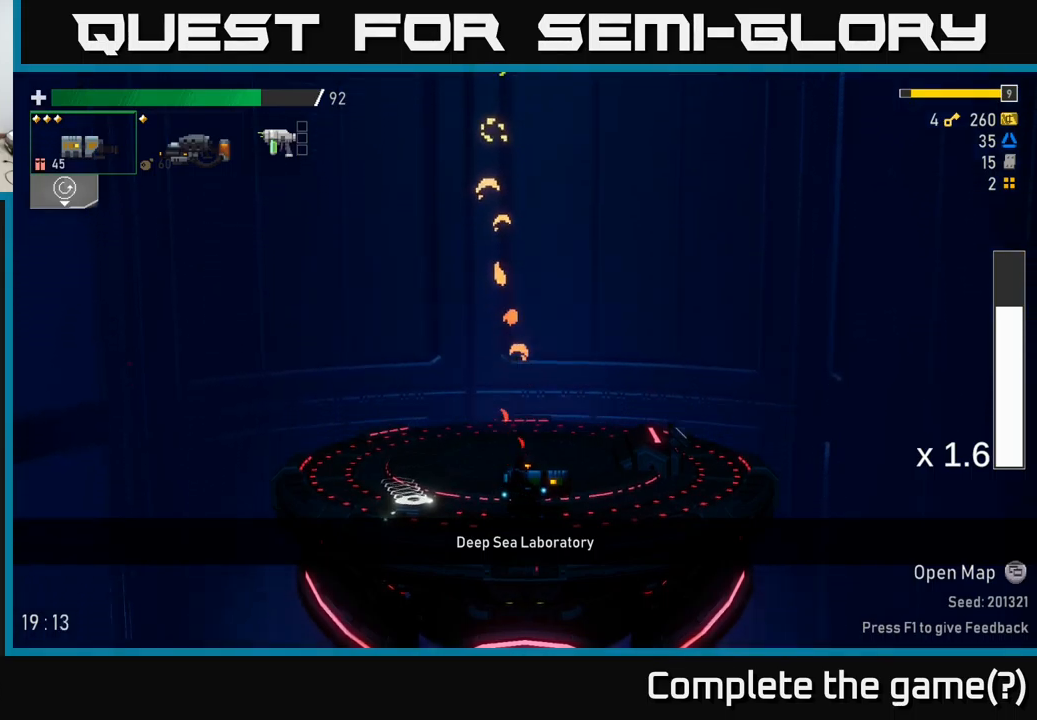
Gameplay with a controller (Xbox layout); each line is a JSON object with the inputs held at the frame after it. "events" lists button and stick changes between this image and that frame as [ms after this image, input, new state], when the widget could be followed in between.
{"buttons": [], "left_stick": "center", "right_stick": "center", "events": [[250, "left_stick", "left"], [450, "left_stick", "center"]]}
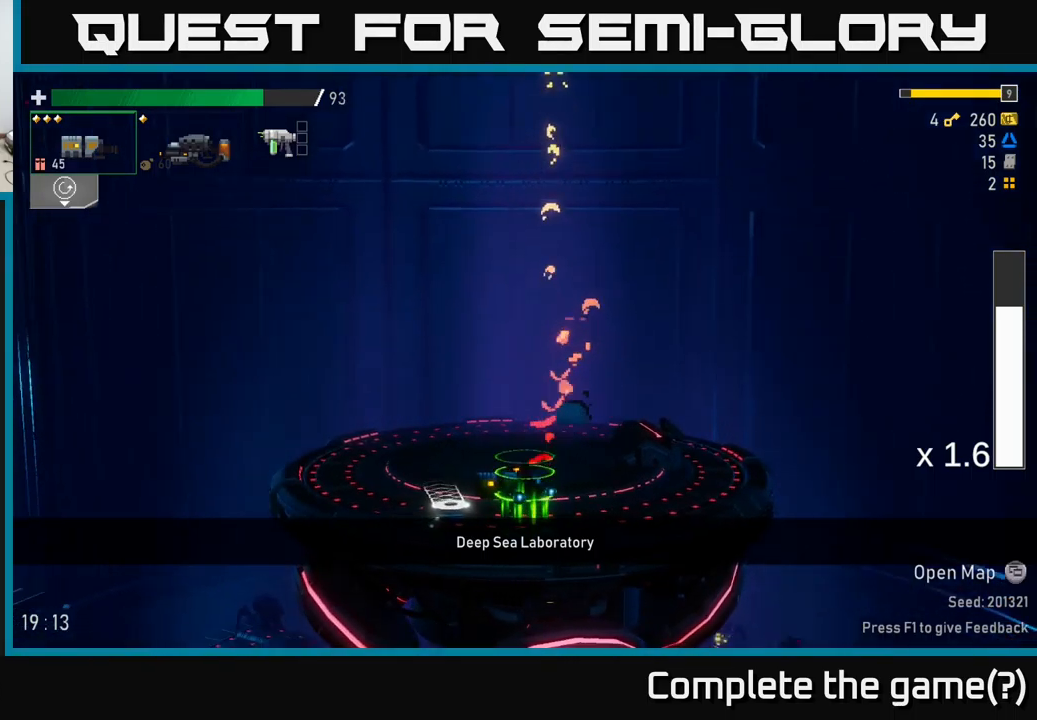
{"buttons": [], "left_stick": "right", "right_stick": "center", "events": [[167, "left_stick", "right"]]}
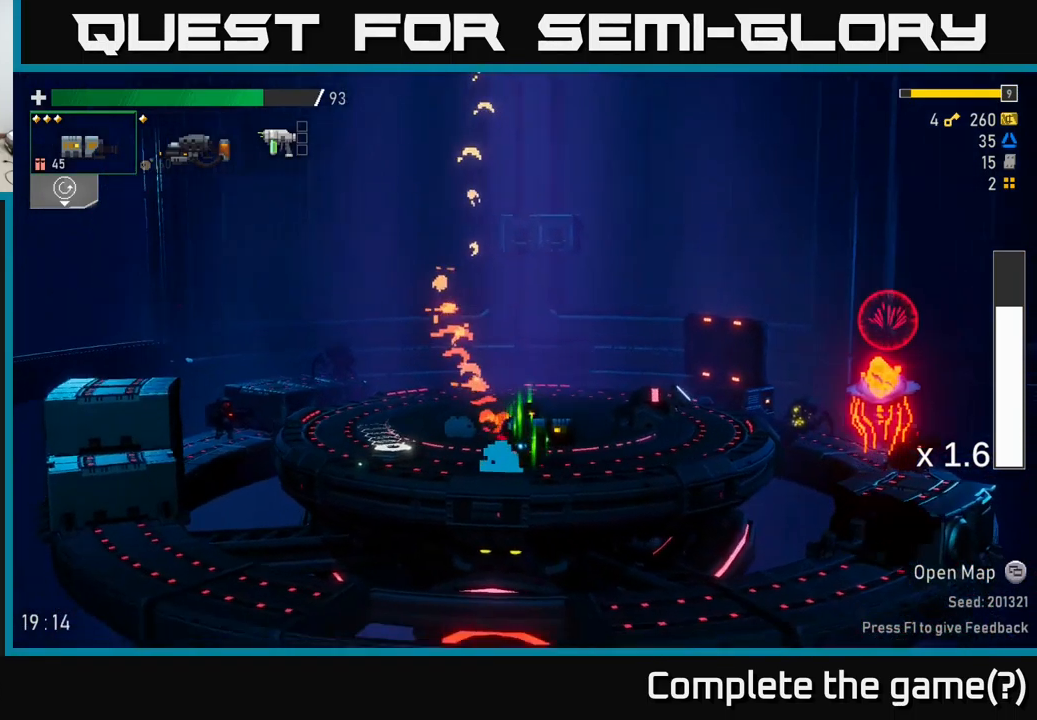
{"buttons": [], "left_stick": "left", "right_stick": "center", "events": [[17, "left_stick", "center"], [134, "left_stick", "left"]]}
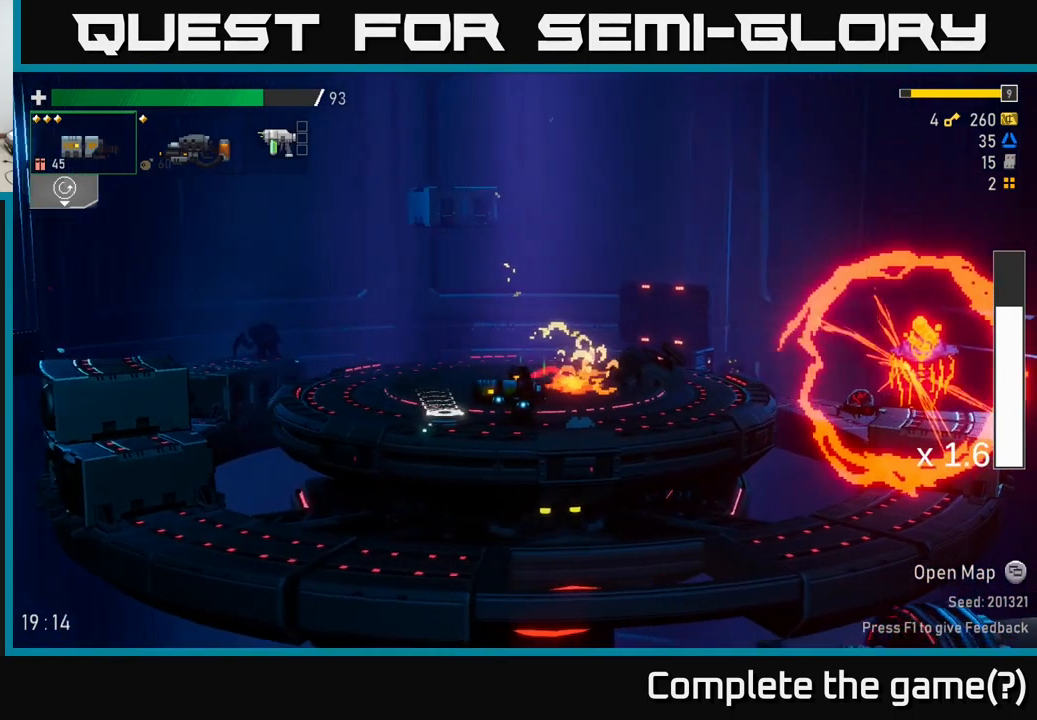
{"buttons": [], "left_stick": "right", "right_stick": "center", "events": [[217, "Y", "down"], [317, "Y", "up"], [317, "left_stick", "right"]]}
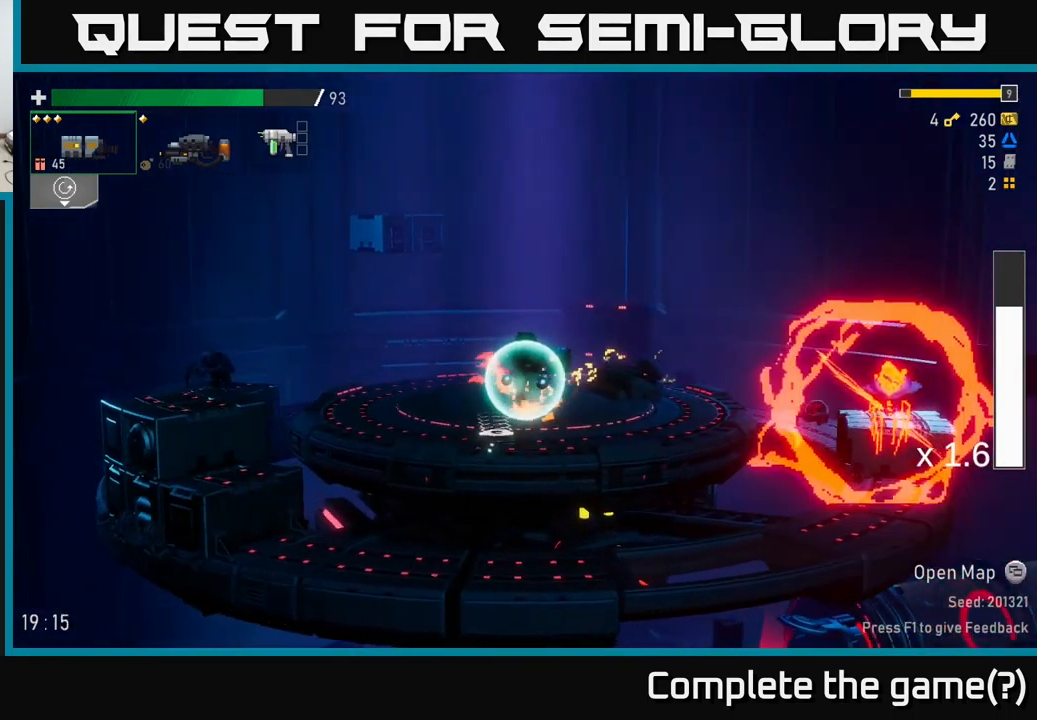
{"buttons": [], "left_stick": "center", "right_stick": "center", "events": [[384, "R2", "down"], [484, "R2", "up"], [500, "left_stick", "center"]]}
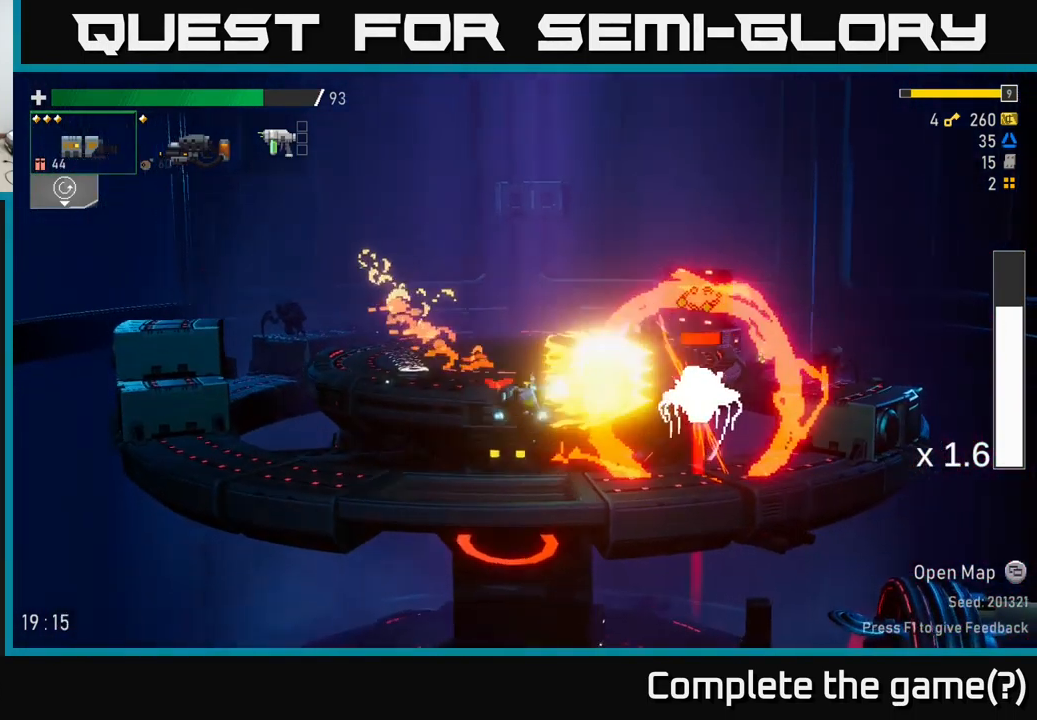
{"buttons": [], "left_stick": "right", "right_stick": "center", "events": [[67, "left_stick", "left"], [484, "left_stick", "right"]]}
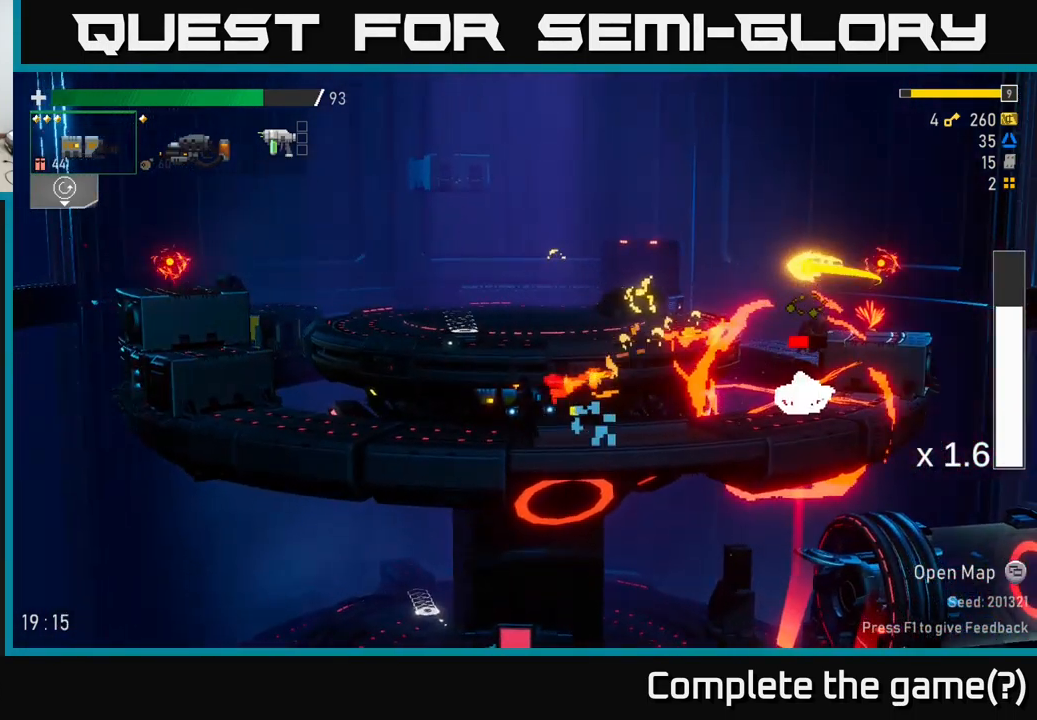
{"buttons": [], "left_stick": "down", "right_stick": "center", "events": [[17, "R2", "down"], [134, "R2", "up"], [184, "left_stick", "left"], [250, "left_stick", "down"]]}
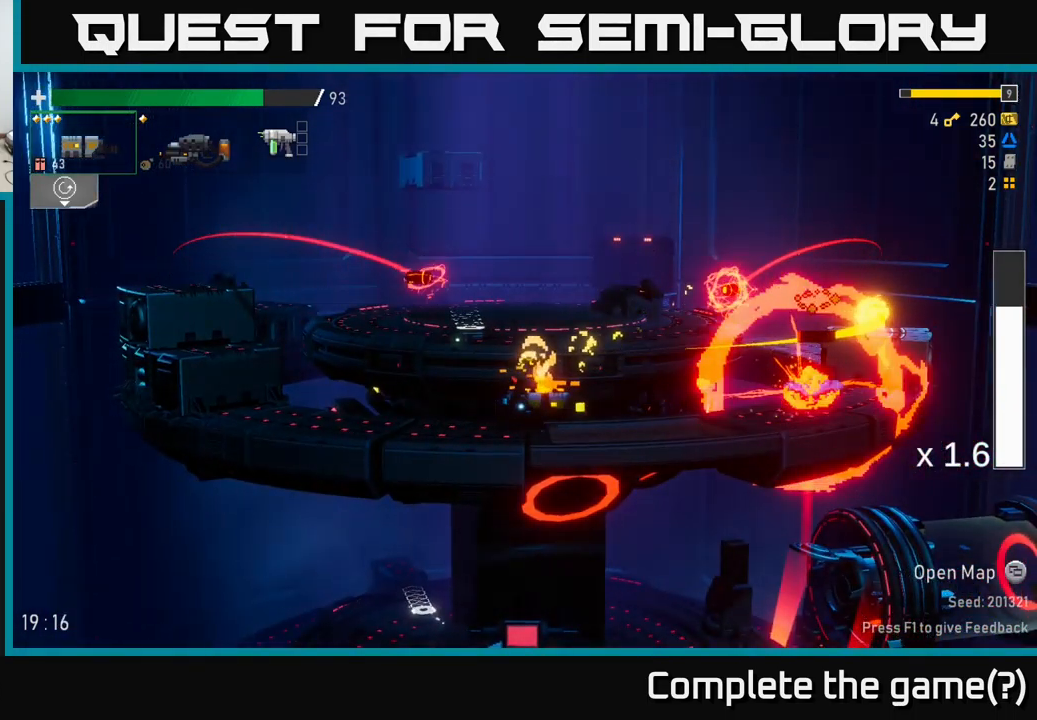
{"buttons": [], "left_stick": "left", "right_stick": "center", "events": [[84, "R2", "down"], [134, "A", "down"], [150, "left_stick", "left"], [167, "R2", "up"], [200, "X", "down"], [250, "A", "up"], [317, "X", "up"]]}
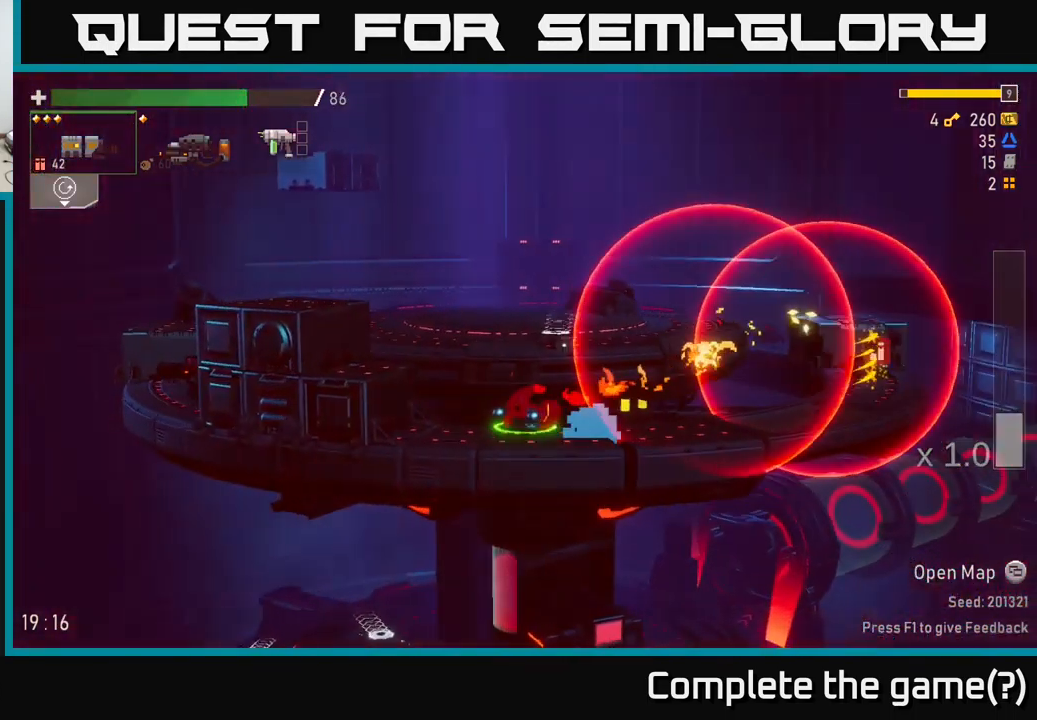
{"buttons": ["A"], "left_stick": "left", "right_stick": "center", "events": [[100, "A", "down"], [150, "left_stick", "center"], [267, "A", "up"], [267, "left_stick", "left"], [334, "A", "down"]]}
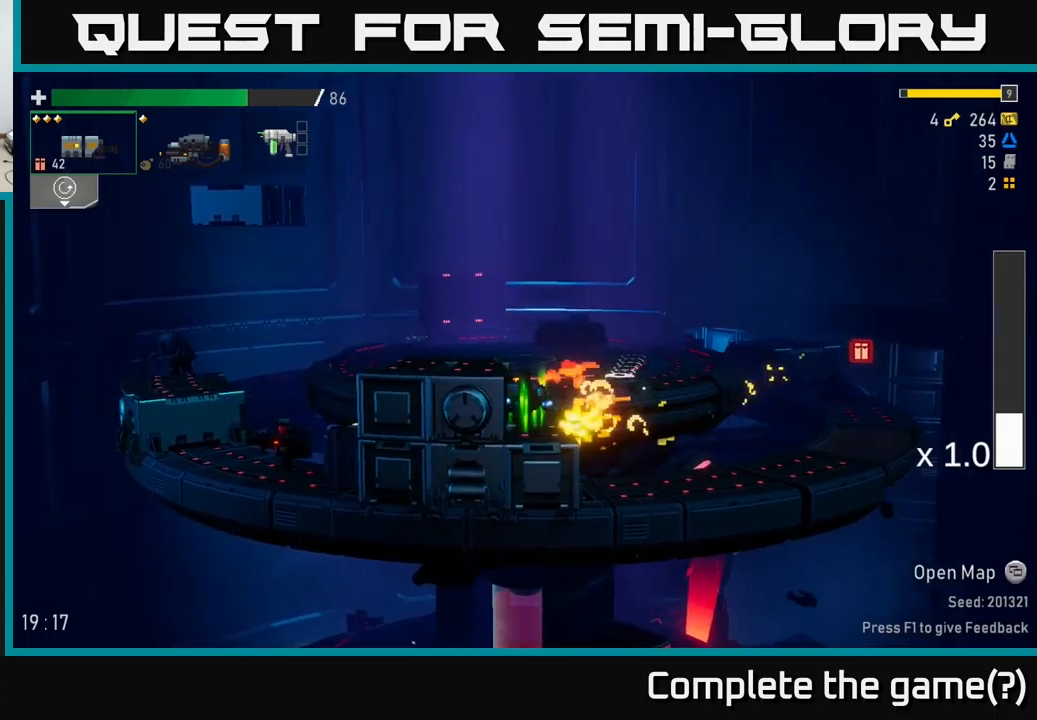
{"buttons": ["A"], "left_stick": "left", "right_stick": "center", "events": [[16, "A", "up"], [83, "A", "down"], [166, "X", "down"], [233, "A", "up"], [300, "X", "up"], [366, "X", "down"], [416, "A", "down"], [466, "X", "up"]]}
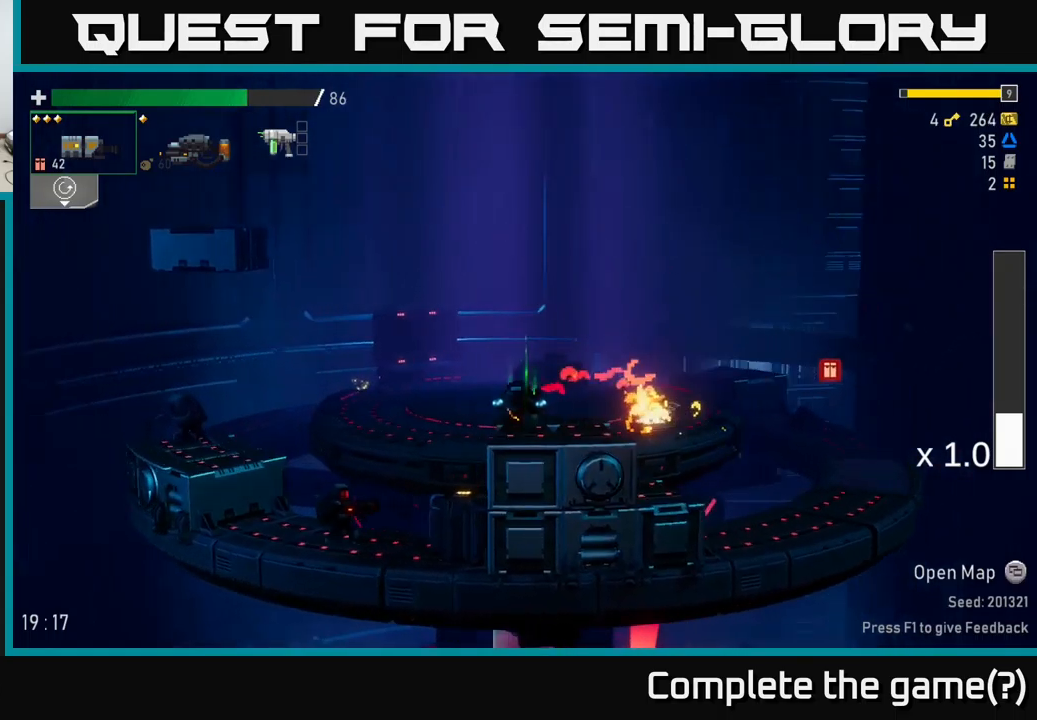
{"buttons": [], "left_stick": "right", "right_stick": "center", "events": [[50, "A", "up"], [466, "left_stick", "right"]]}
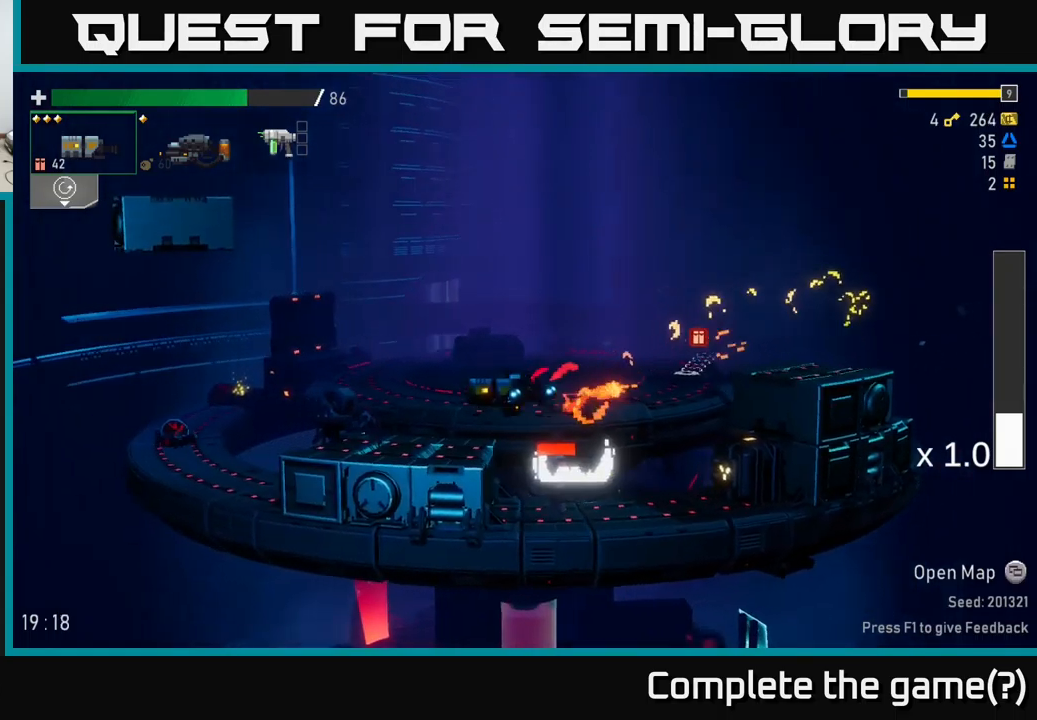
{"buttons": [], "left_stick": "left", "right_stick": "center", "events": [[16, "B", "down"], [100, "B", "up"], [116, "left_stick", "left"], [166, "A", "down"], [200, "X", "down"], [283, "A", "up"], [300, "X", "up"]]}
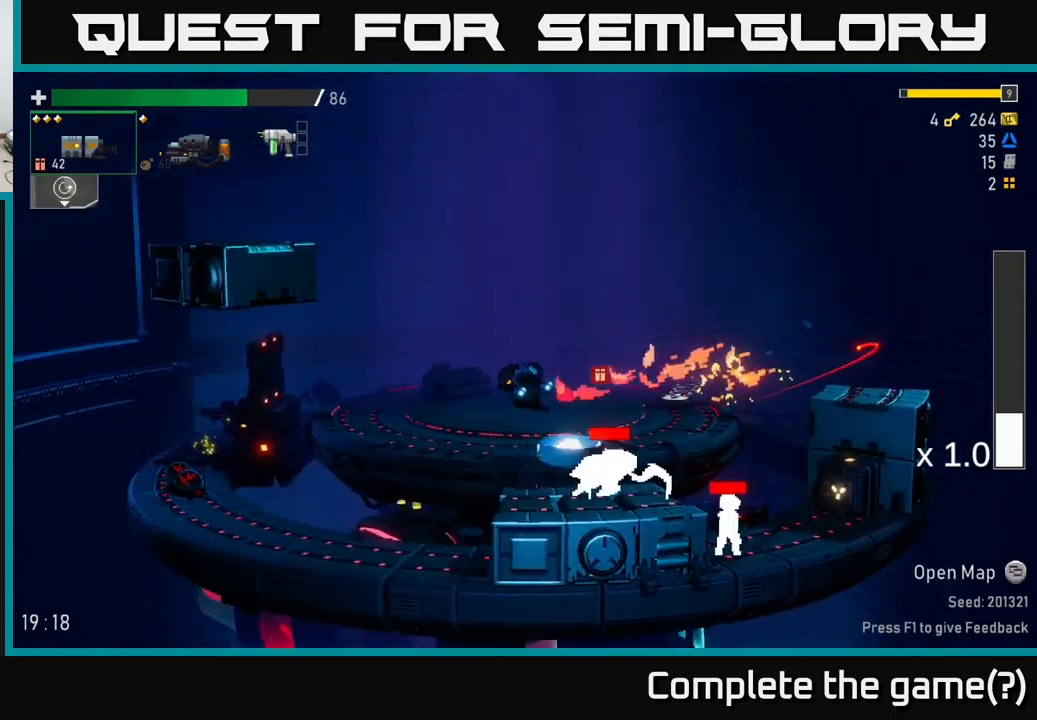
{"buttons": [], "left_stick": "center", "right_stick": "center", "events": [[200, "left_stick", "right"], [366, "left_stick", "center"]]}
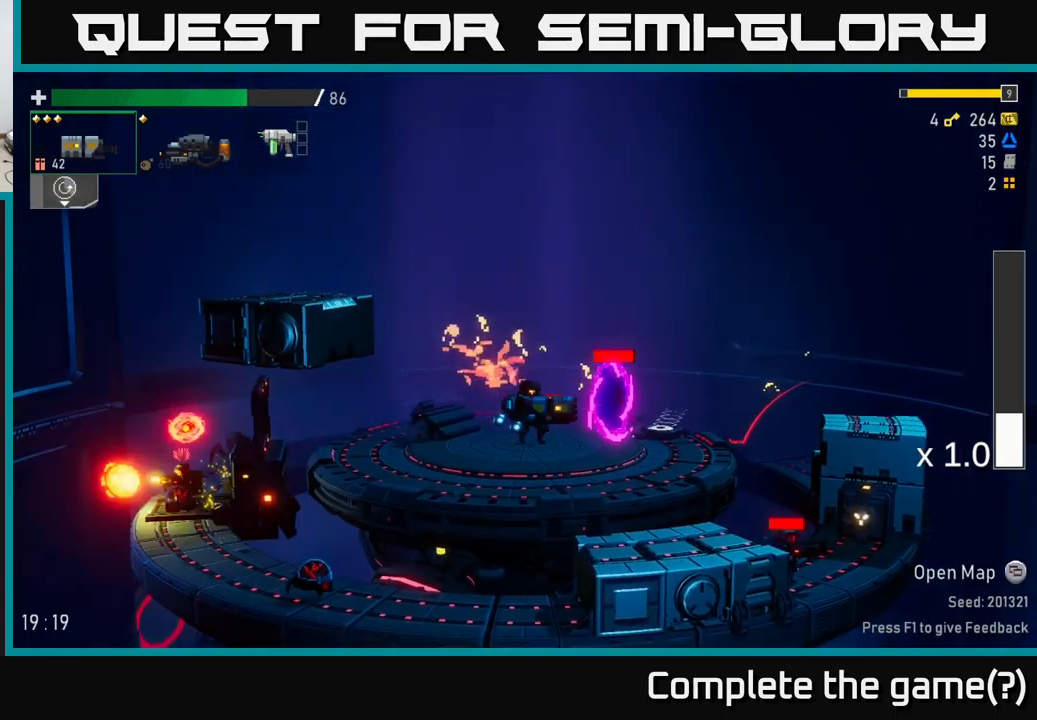
{"buttons": ["A"], "left_stick": "left", "right_stick": "center", "events": [[133, "left_stick", "right"], [166, "R2", "down"], [283, "R2", "up"], [283, "left_stick", "left"], [333, "A", "down"], [383, "X", "down"], [500, "X", "up"]]}
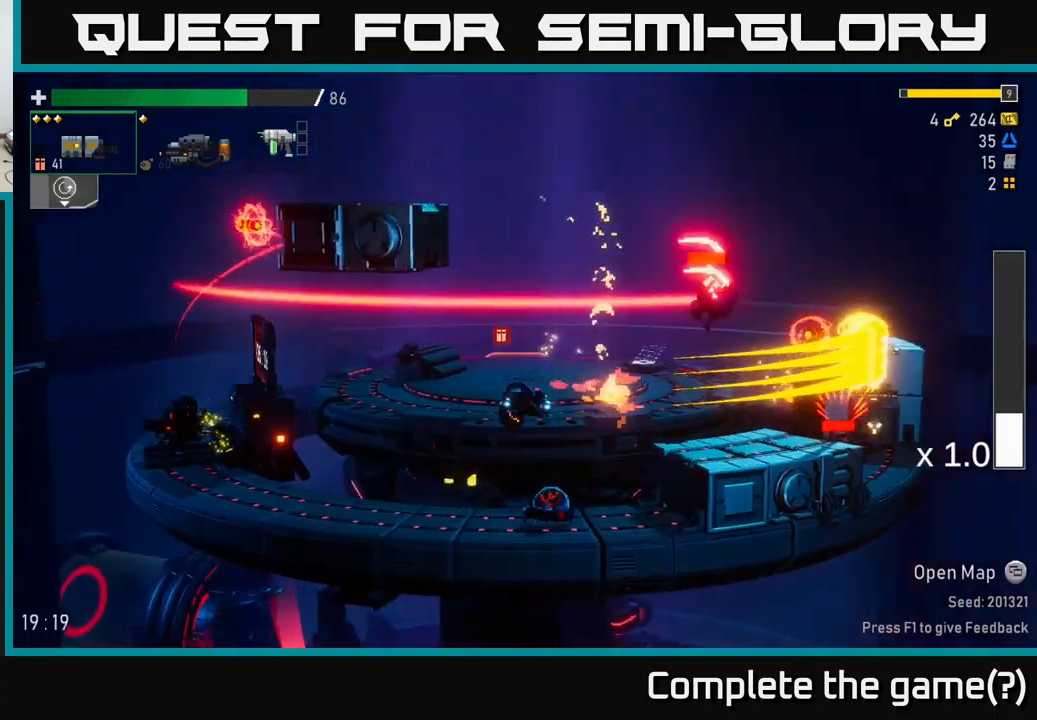
{"buttons": ["R2"], "left_stick": "down", "right_stick": "center", "events": [[33, "A", "up"], [333, "left_stick", "right"], [416, "R2", "down"], [500, "left_stick", "down"]]}
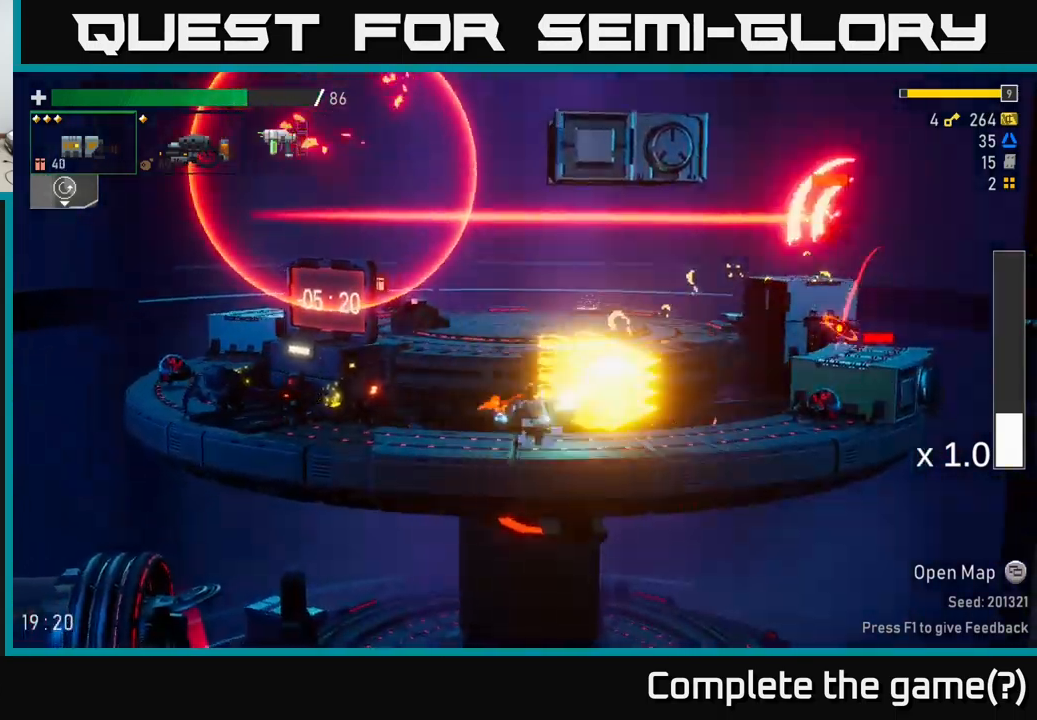
{"buttons": [], "left_stick": "down", "right_stick": "center", "events": [[50, "R2", "up"], [250, "left_stick", "right"], [483, "left_stick", "down"]]}
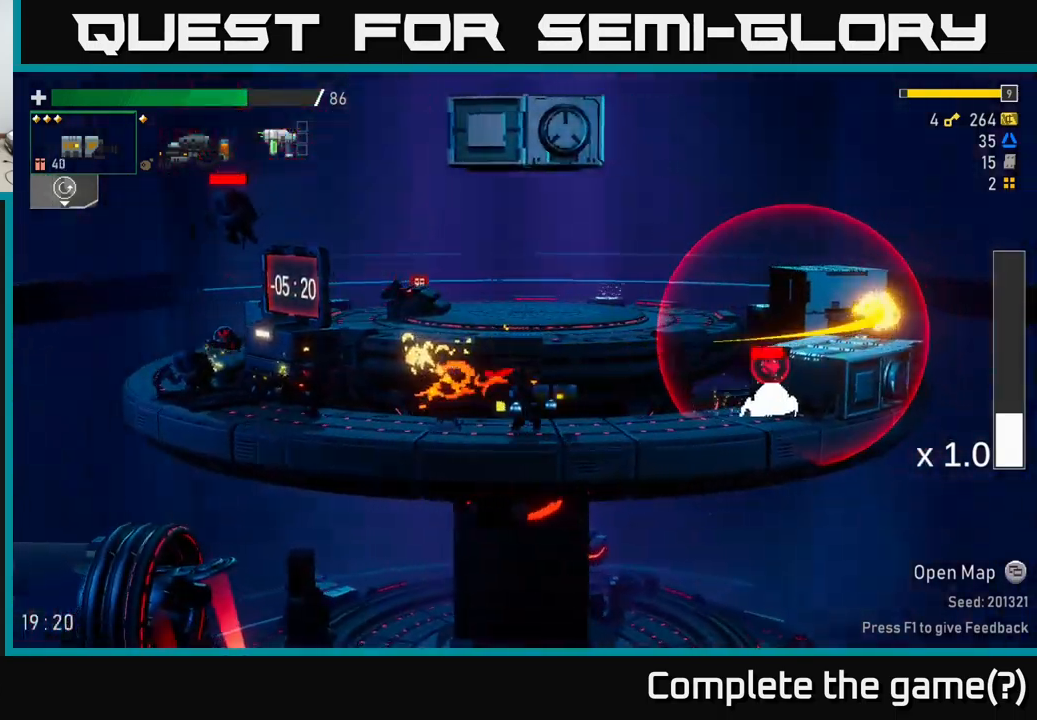
{"buttons": ["R2"], "left_stick": "left", "right_stick": "center", "events": [[33, "R2", "down"], [116, "R2", "up"], [133, "left_stick", "right"], [250, "L2", "down"], [333, "left_stick", "left"], [366, "R2", "down"], [383, "L2", "up"]]}
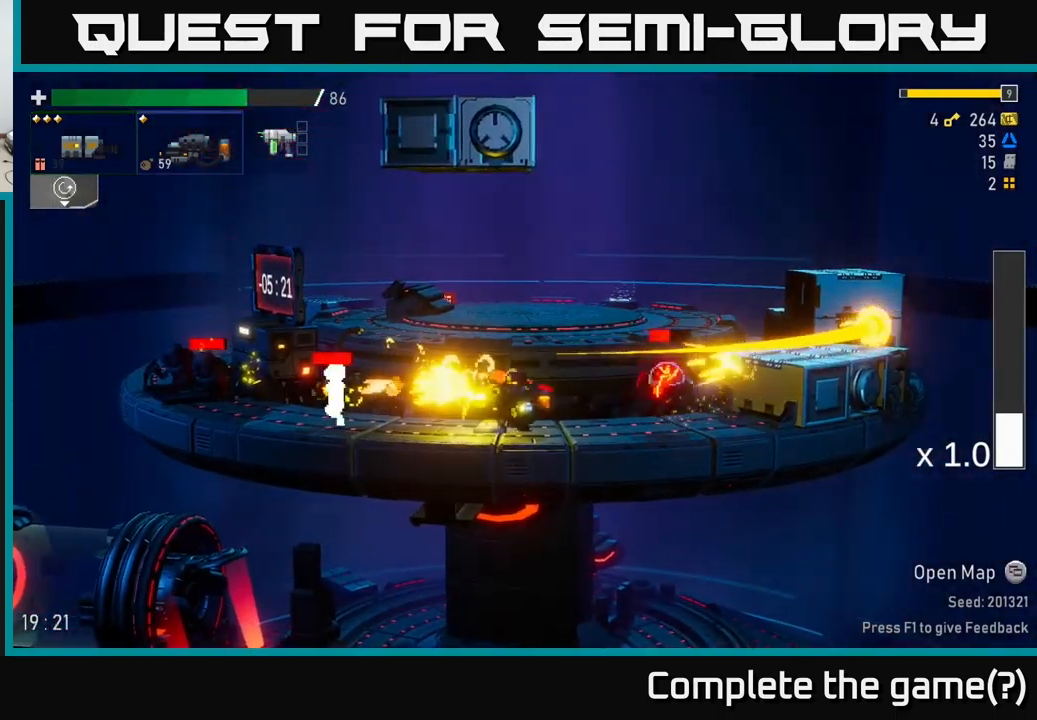
{"buttons": [], "left_stick": "right", "right_stick": "center", "events": [[83, "left_stick", "down-left"], [233, "left_stick", "left"], [333, "A", "down"], [350, "R2", "up"], [350, "left_stick", "right"], [383, "X", "down"], [466, "A", "up"], [500, "X", "up"]]}
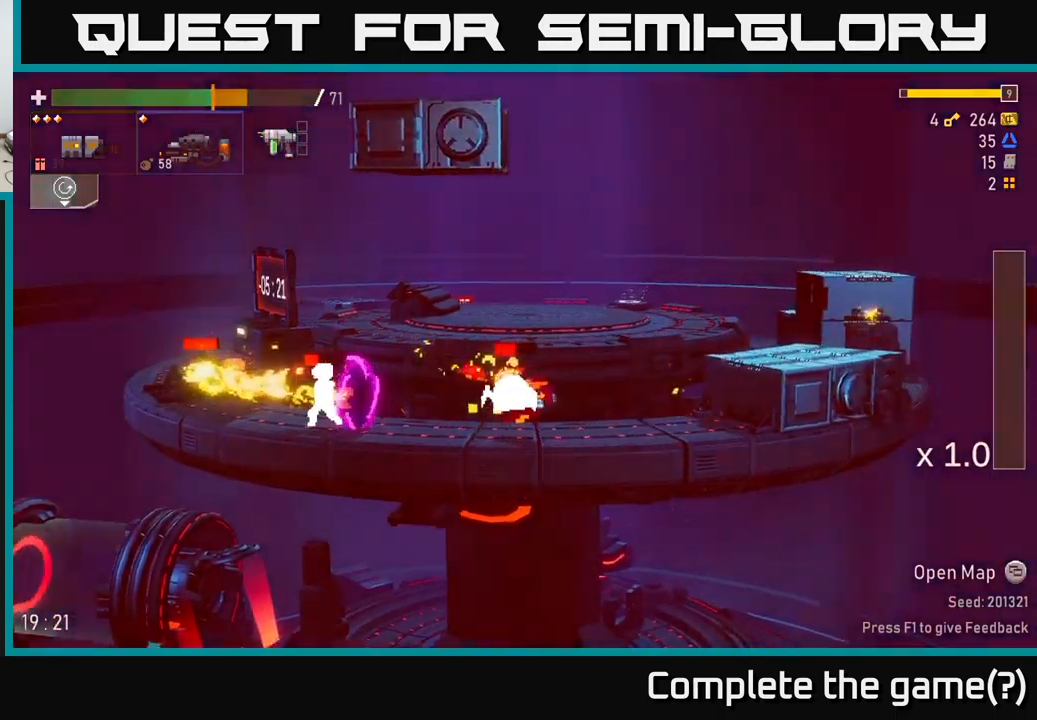
{"buttons": ["R2"], "left_stick": "left", "right_stick": "center", "events": [[250, "left_stick", "left"], [316, "R2", "down"]]}
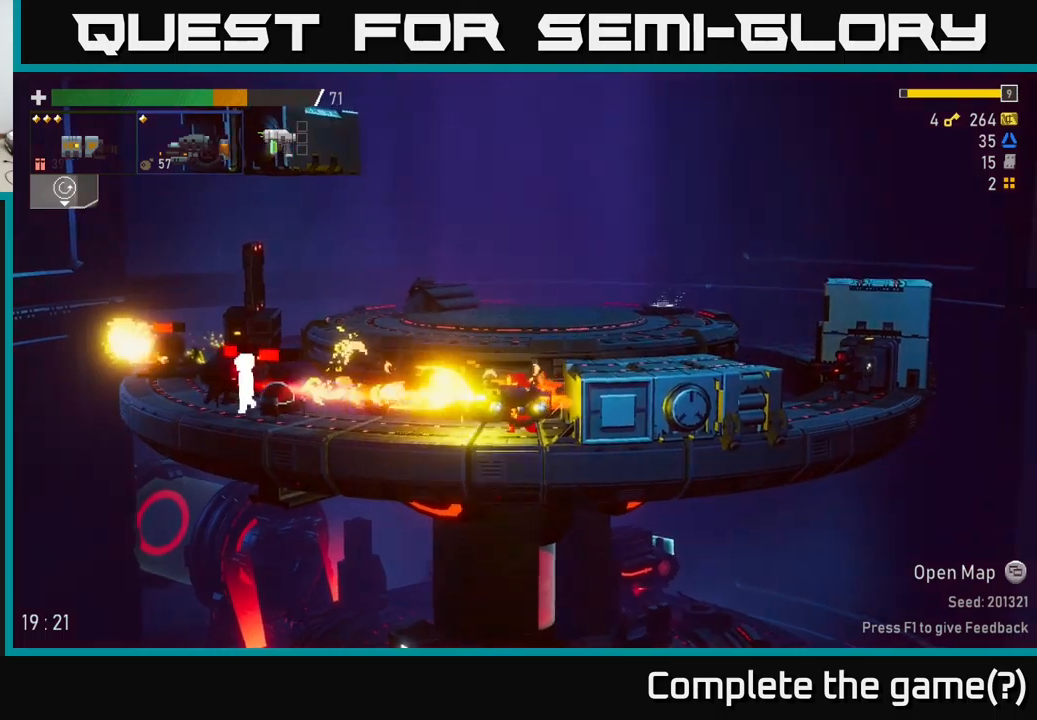
{"buttons": ["R2"], "left_stick": "left", "right_stick": "center", "events": [[33, "left_stick", "down-left"], [483, "left_stick", "left"]]}
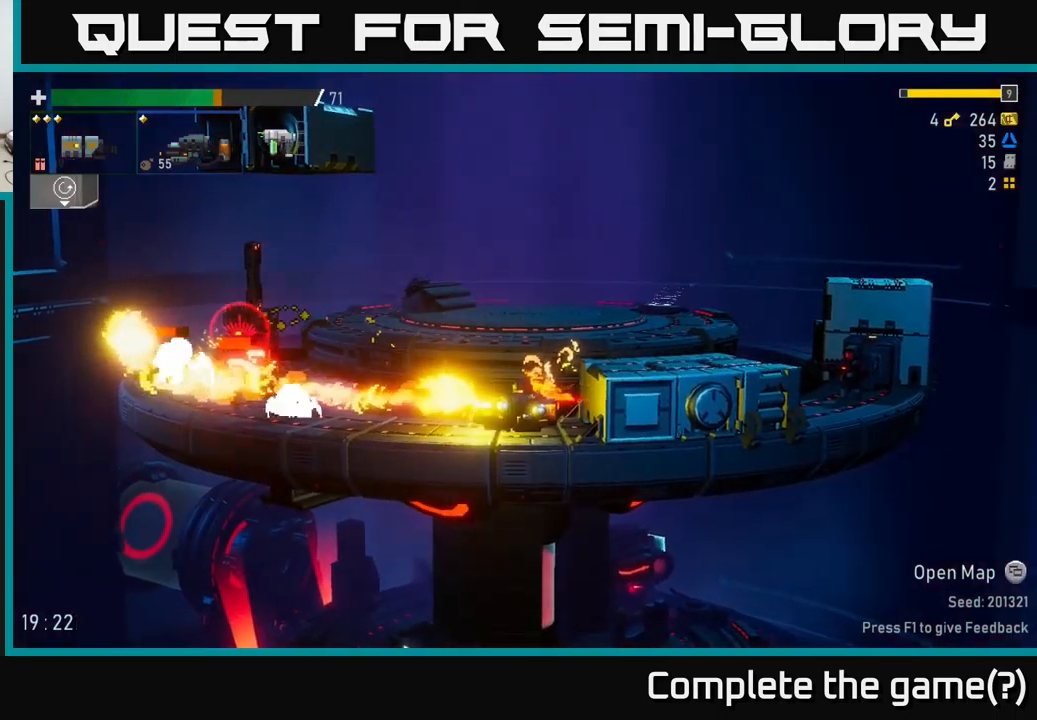
{"buttons": [], "left_stick": "left", "right_stick": "center", "events": [[233, "R2", "up"], [250, "A", "down"], [333, "X", "down"], [450, "A", "up"], [483, "X", "up"]]}
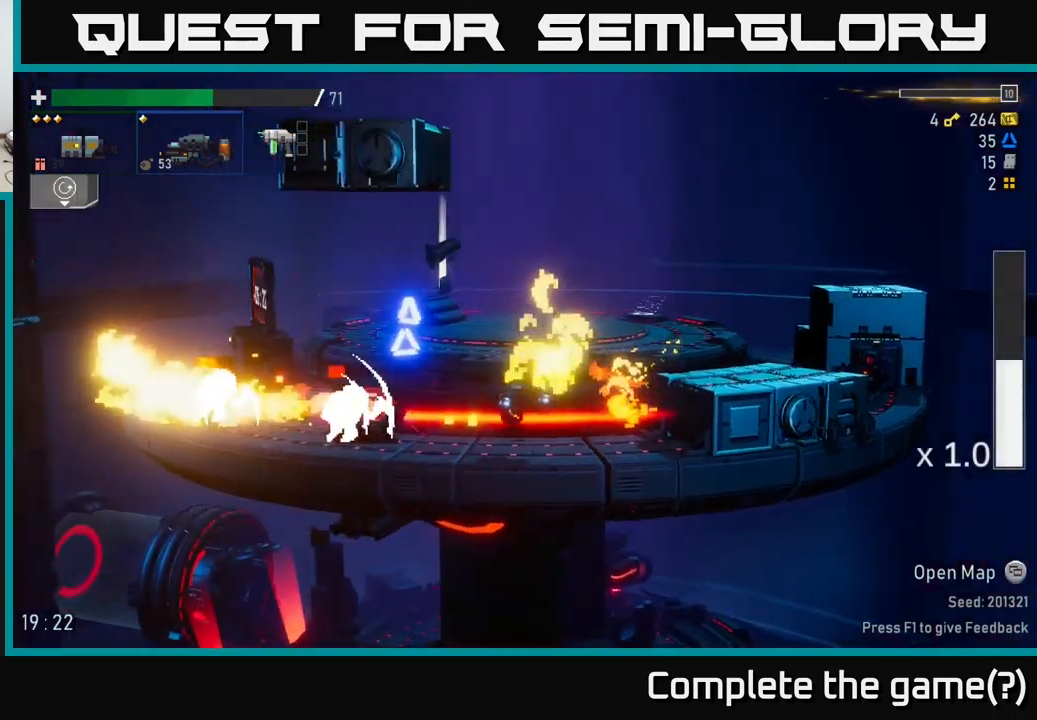
{"buttons": ["R2"], "left_stick": "center", "right_stick": "center", "events": [[167, "X", "down"], [300, "X", "up"], [333, "R2", "down"], [500, "left_stick", "center"]]}